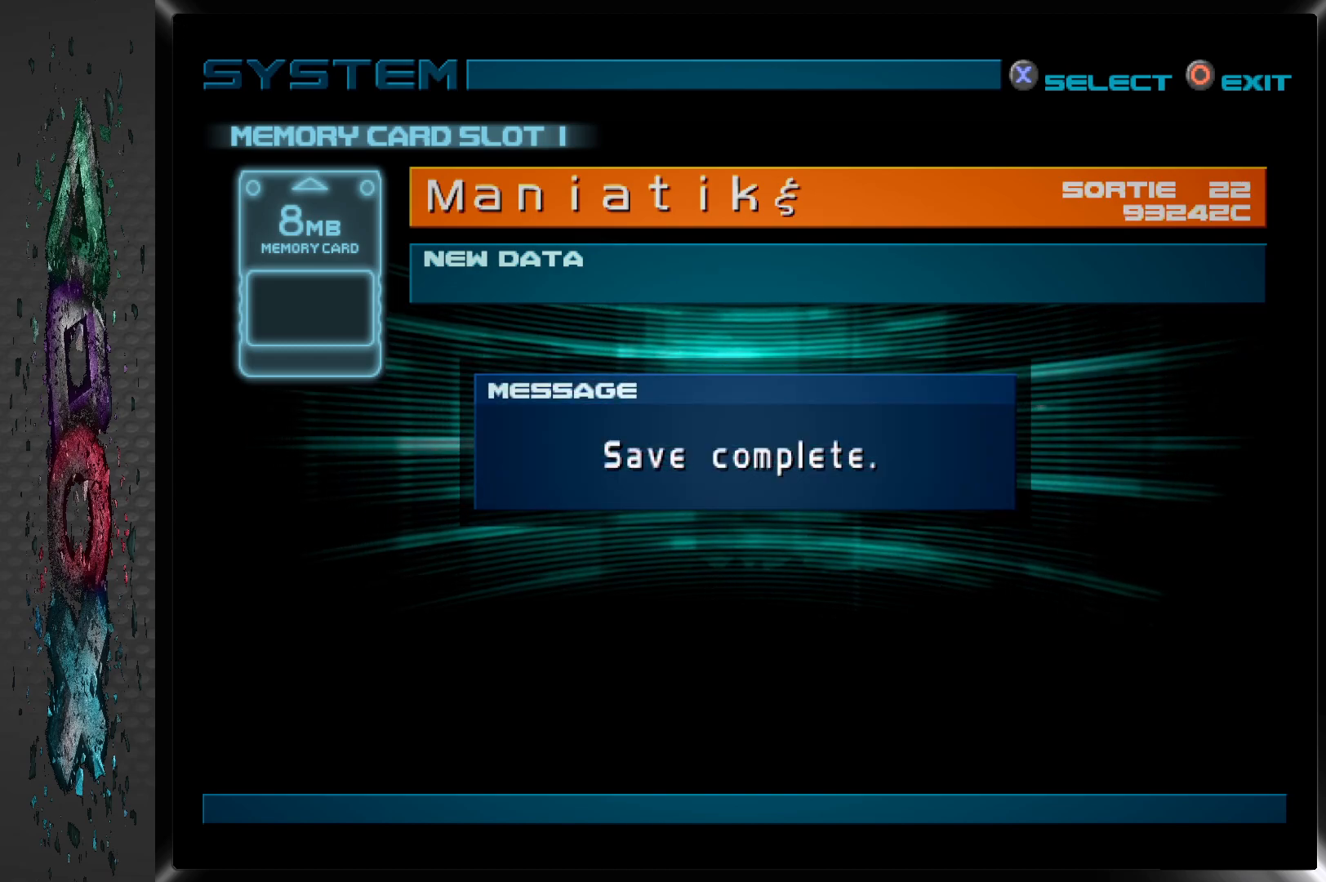
Gameplay with a controller (PlayStation layout); each line is a JSON object with the inputs held at the frame after it. "events" lists button and stick changes between this image and that frame as [ms after this image, input, new state], when the widget could be followed in between.
{"buttons": [], "left_stick": "center", "right_stick": "center", "events": [[267, "CROSS", "down"], [367, "CROSS", "up"]]}
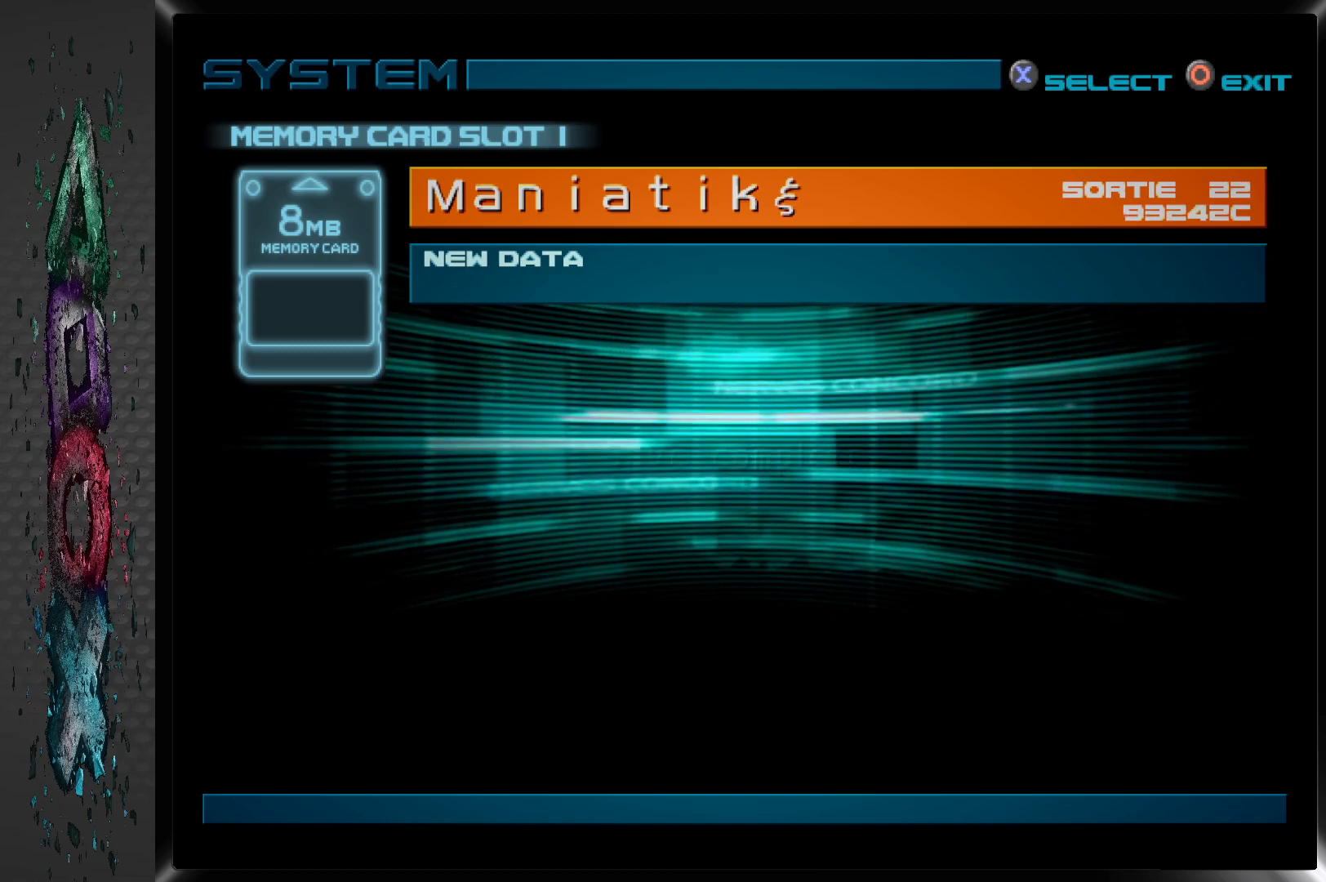
{"buttons": [], "left_stick": "center", "right_stick": "center", "events": []}
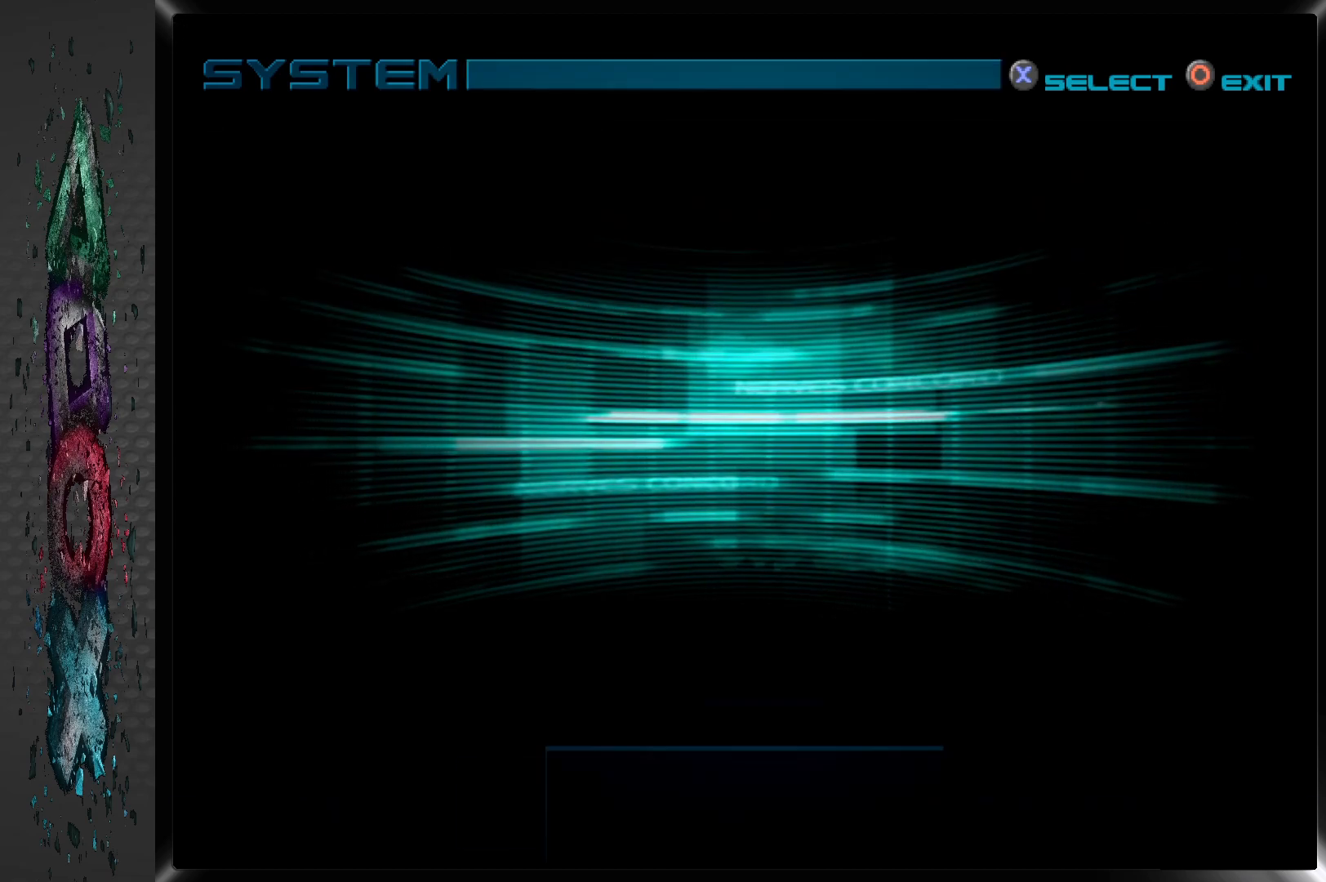
{"buttons": [], "left_stick": "center", "right_stick": "center", "events": []}
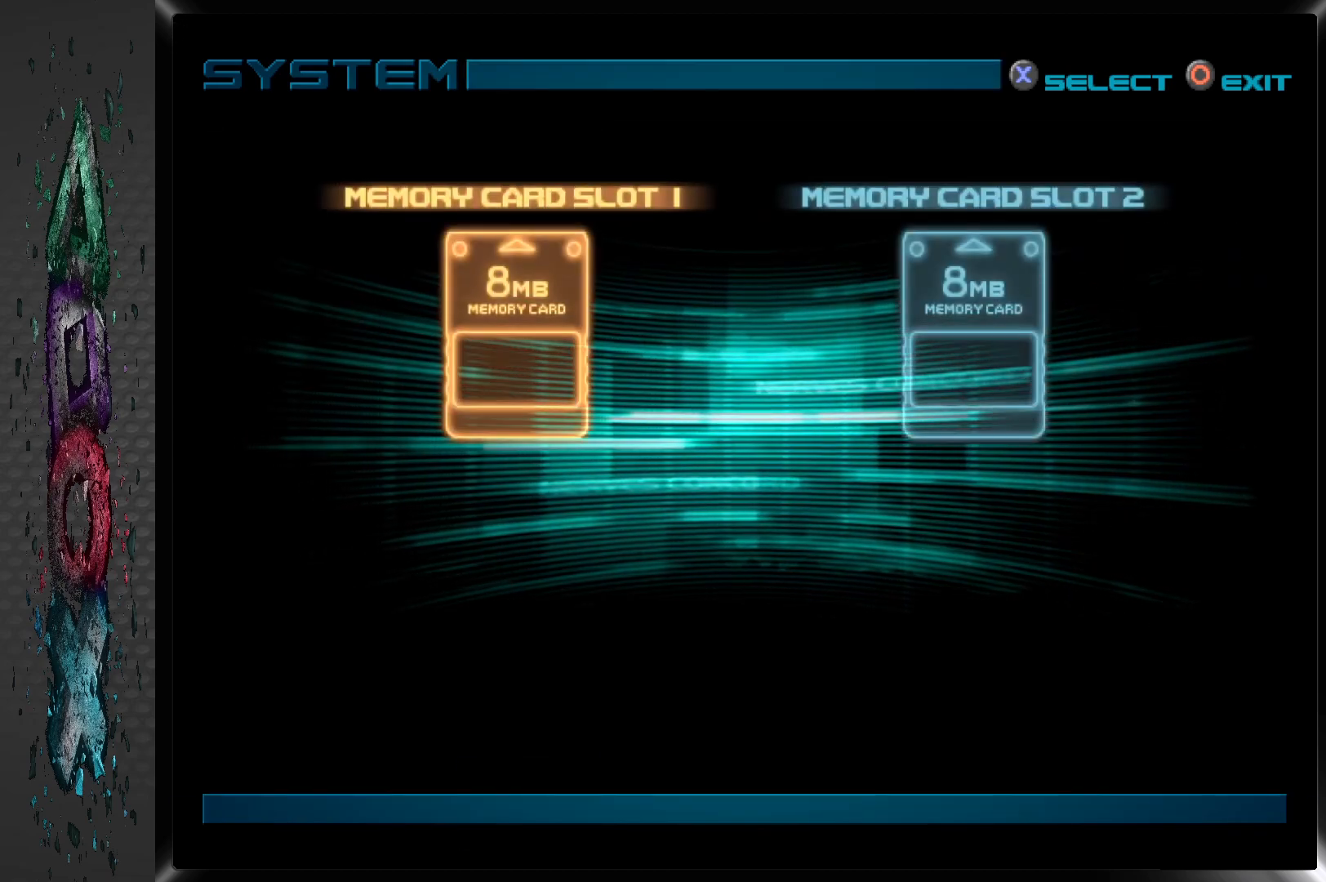
{"buttons": ["CIRCLE"], "left_stick": "center", "right_stick": "center", "events": [[483, "CIRCLE", "down"]]}
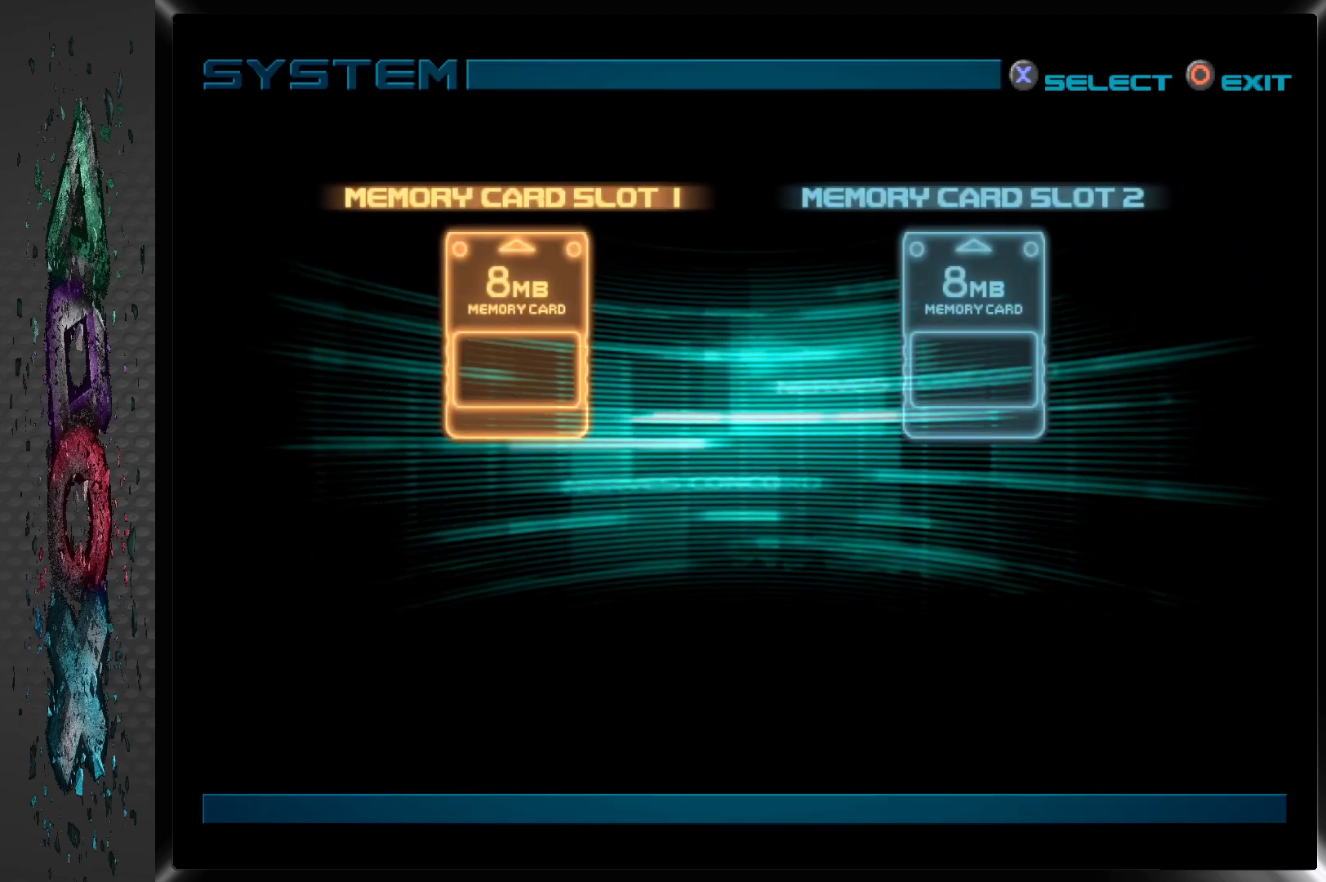
{"buttons": [], "left_stick": "center", "right_stick": "center", "events": [[117, "CIRCLE", "up"]]}
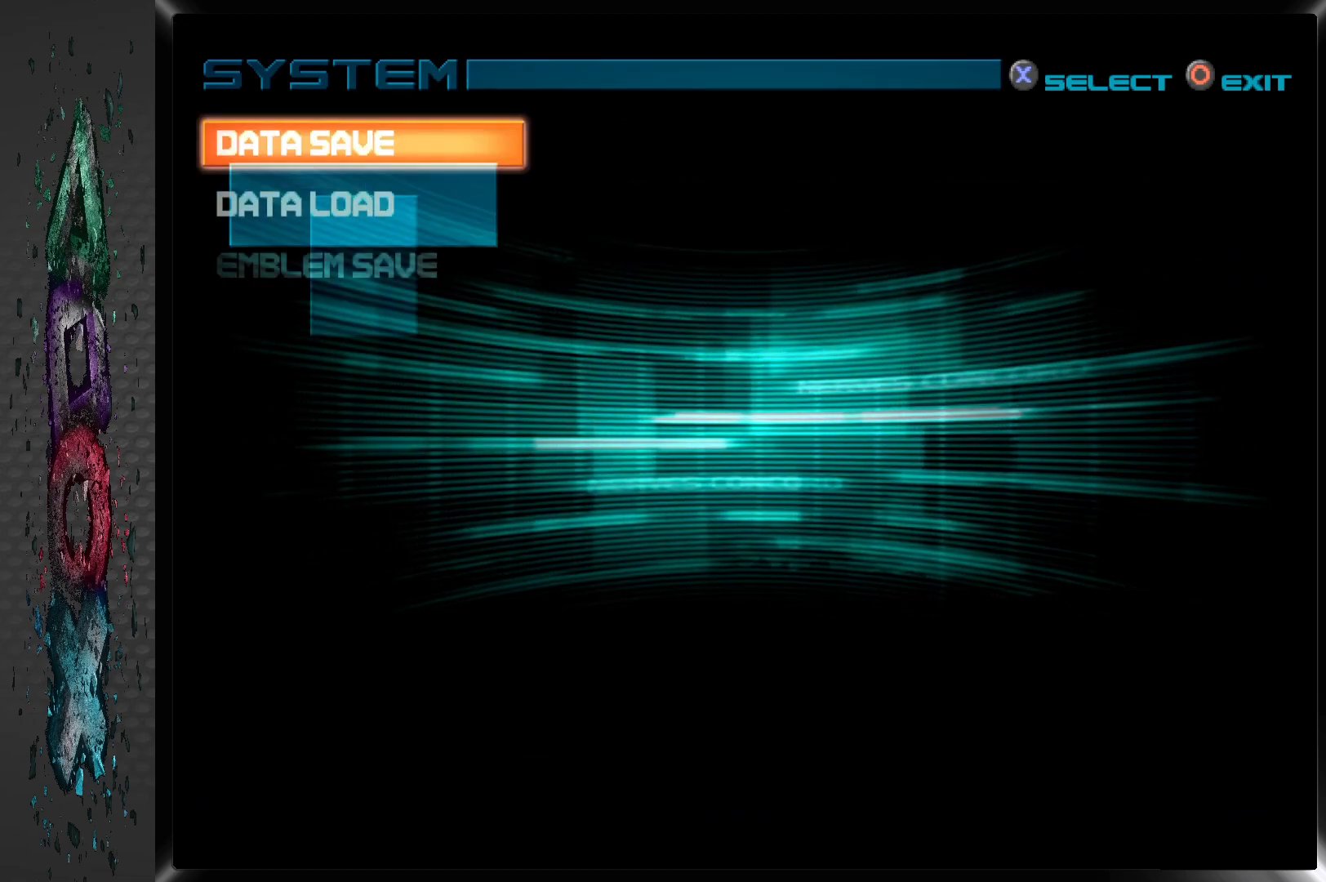
{"buttons": [], "left_stick": "center", "right_stick": "center", "events": []}
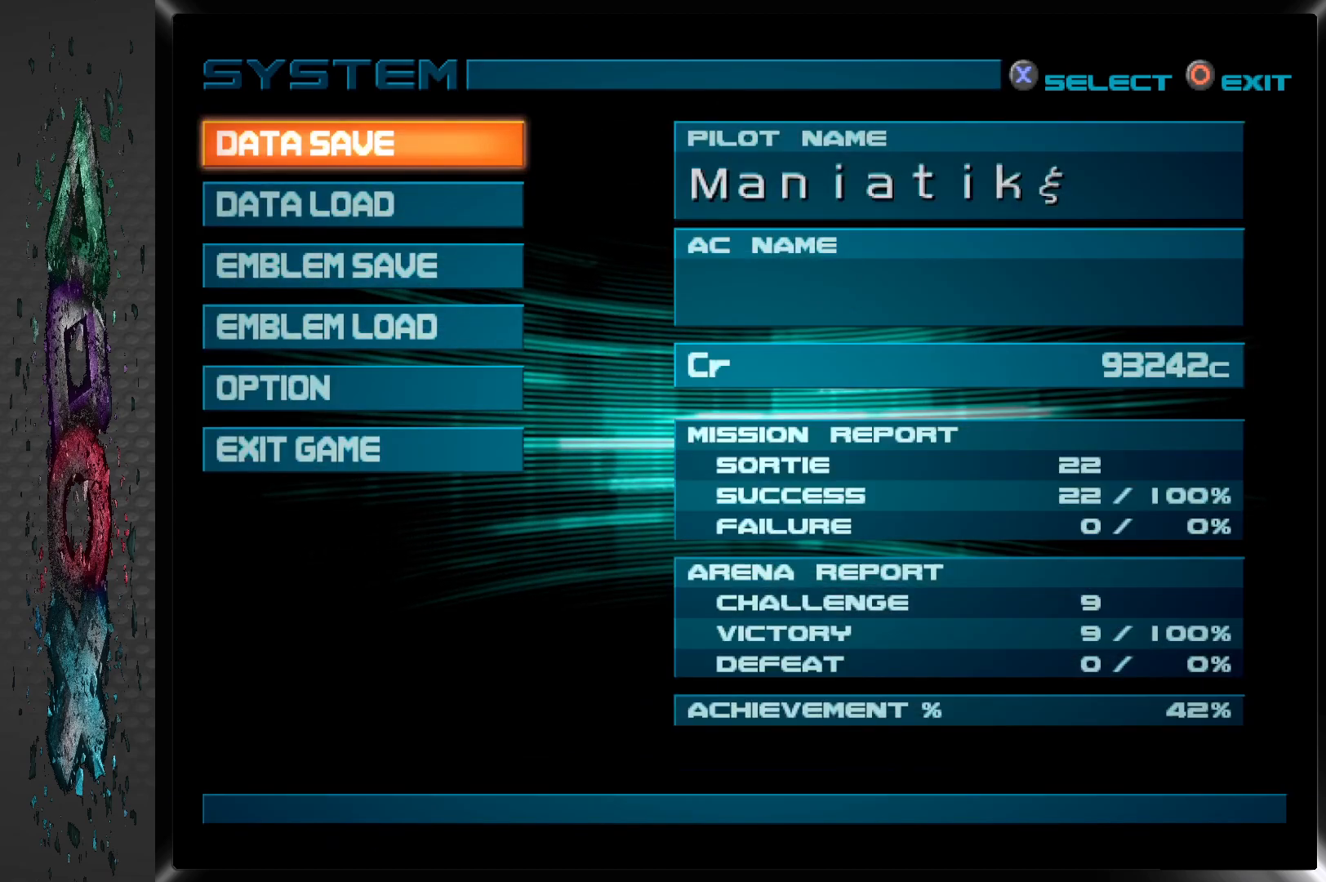
{"buttons": [], "left_stick": "center", "right_stick": "center", "events": [[100, "CIRCLE", "down"], [267, "CIRCLE", "up"]]}
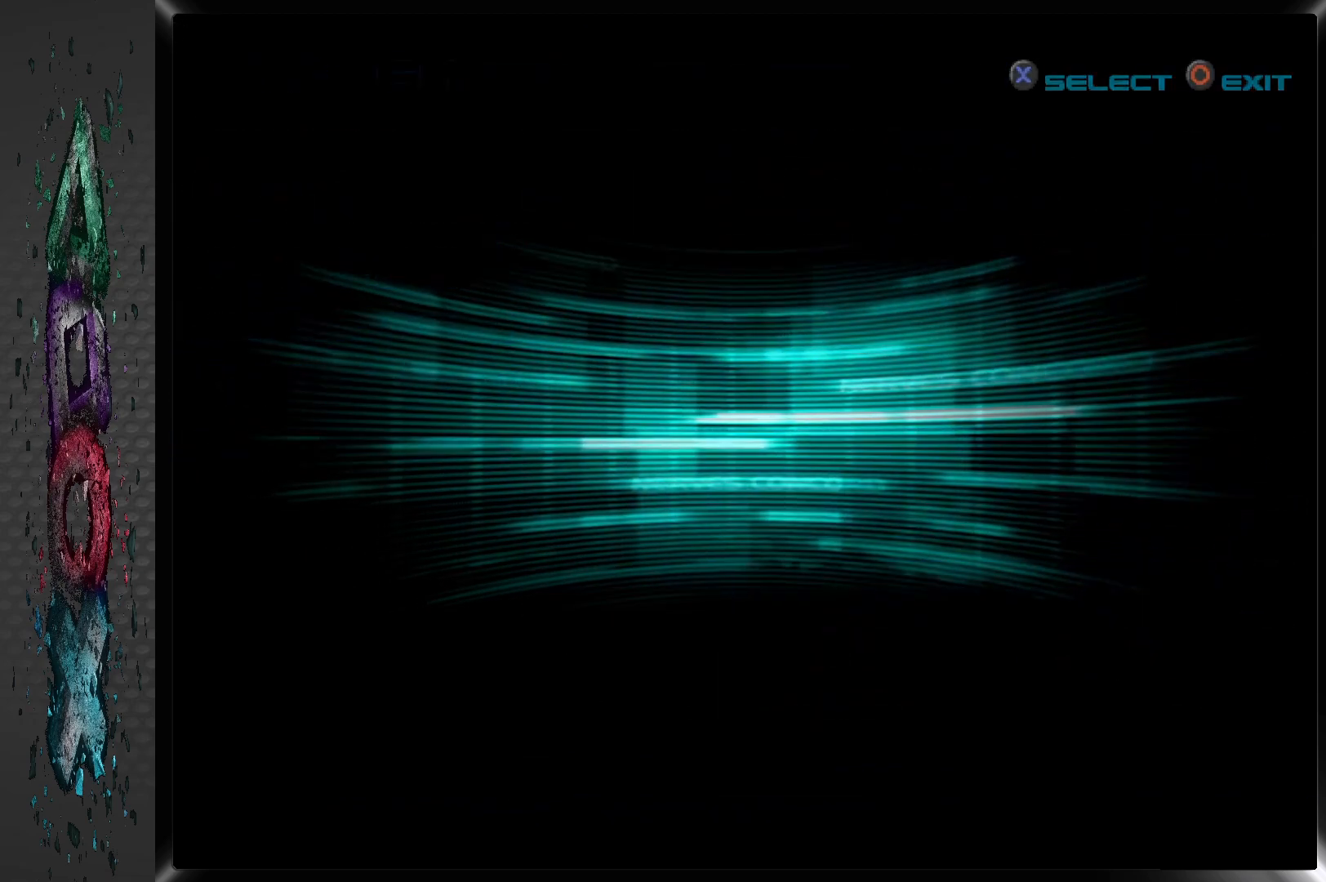
{"buttons": [], "left_stick": "center", "right_stick": "center", "events": []}
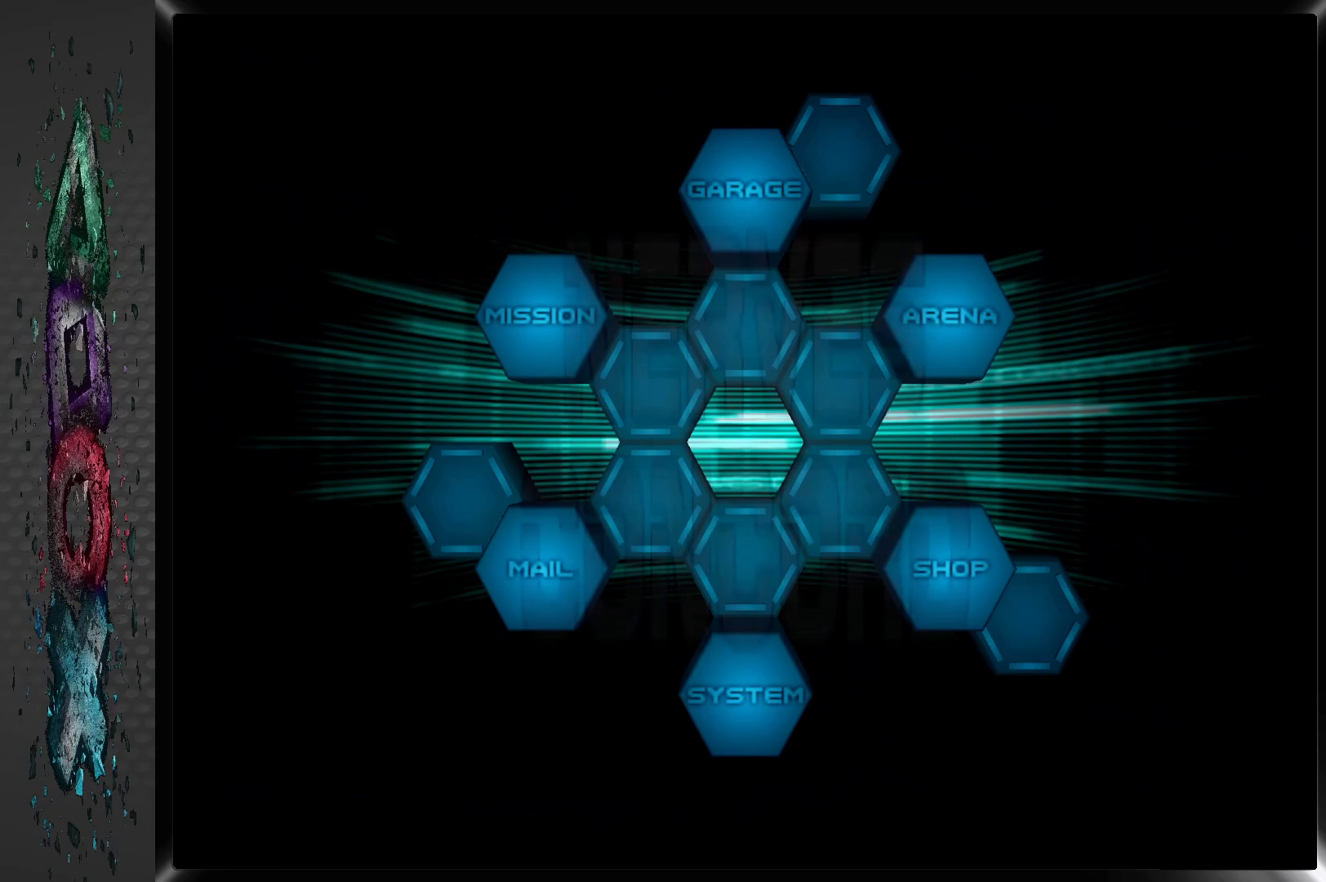
{"buttons": [], "left_stick": "center", "right_stick": "center", "events": []}
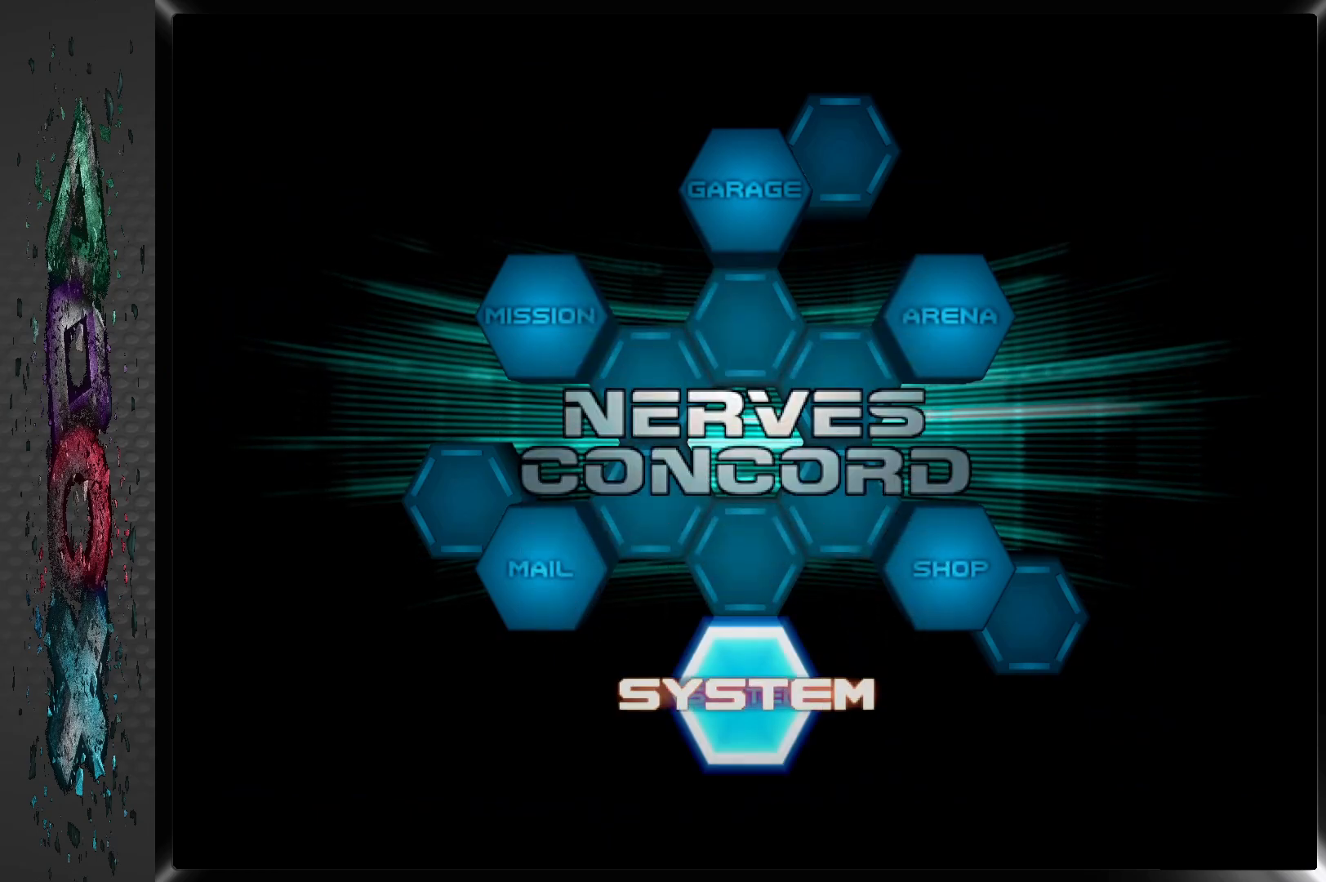
{"buttons": [], "left_stick": "center", "right_stick": "center", "events": []}
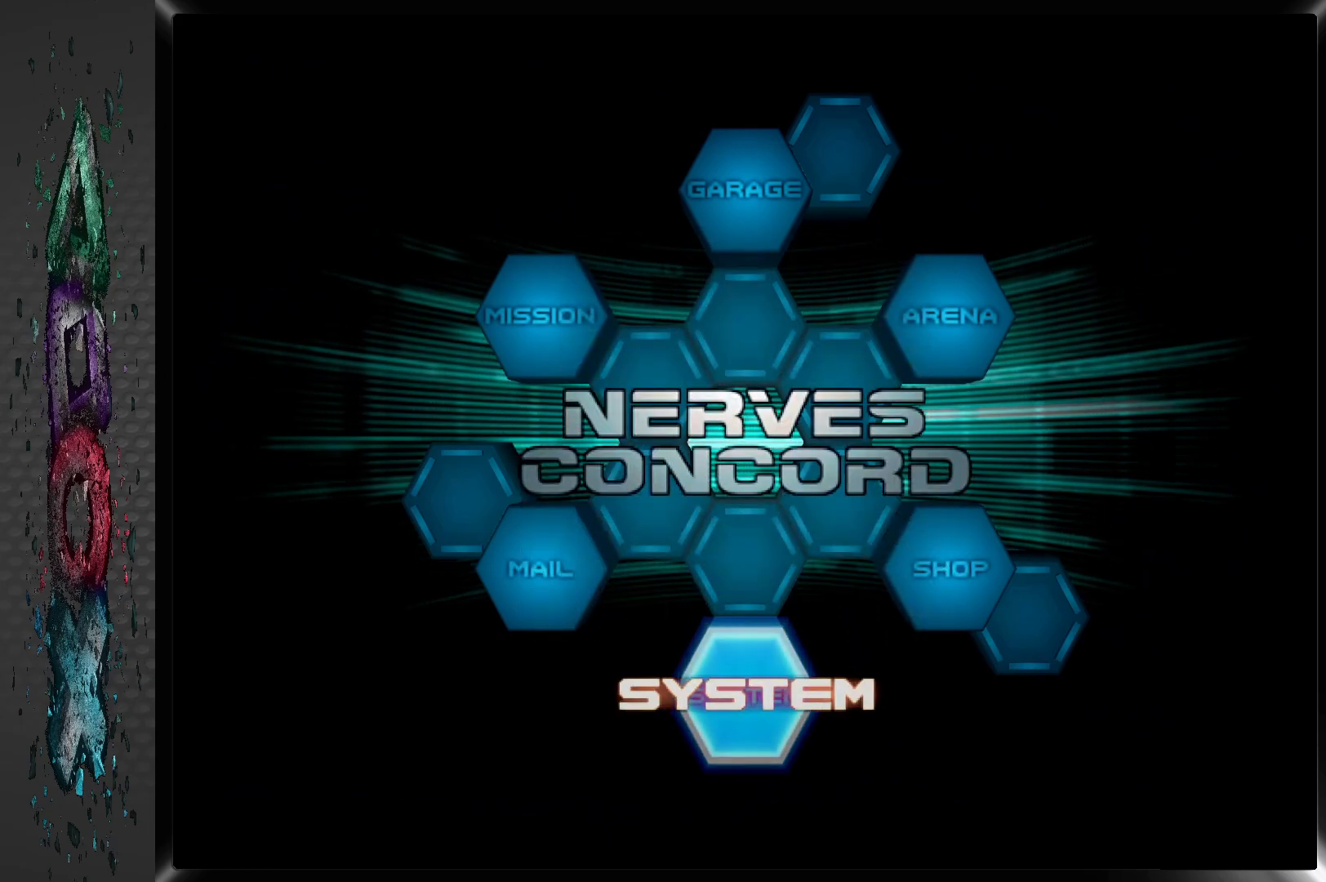
{"buttons": [], "left_stick": "center", "right_stick": "center", "events": []}
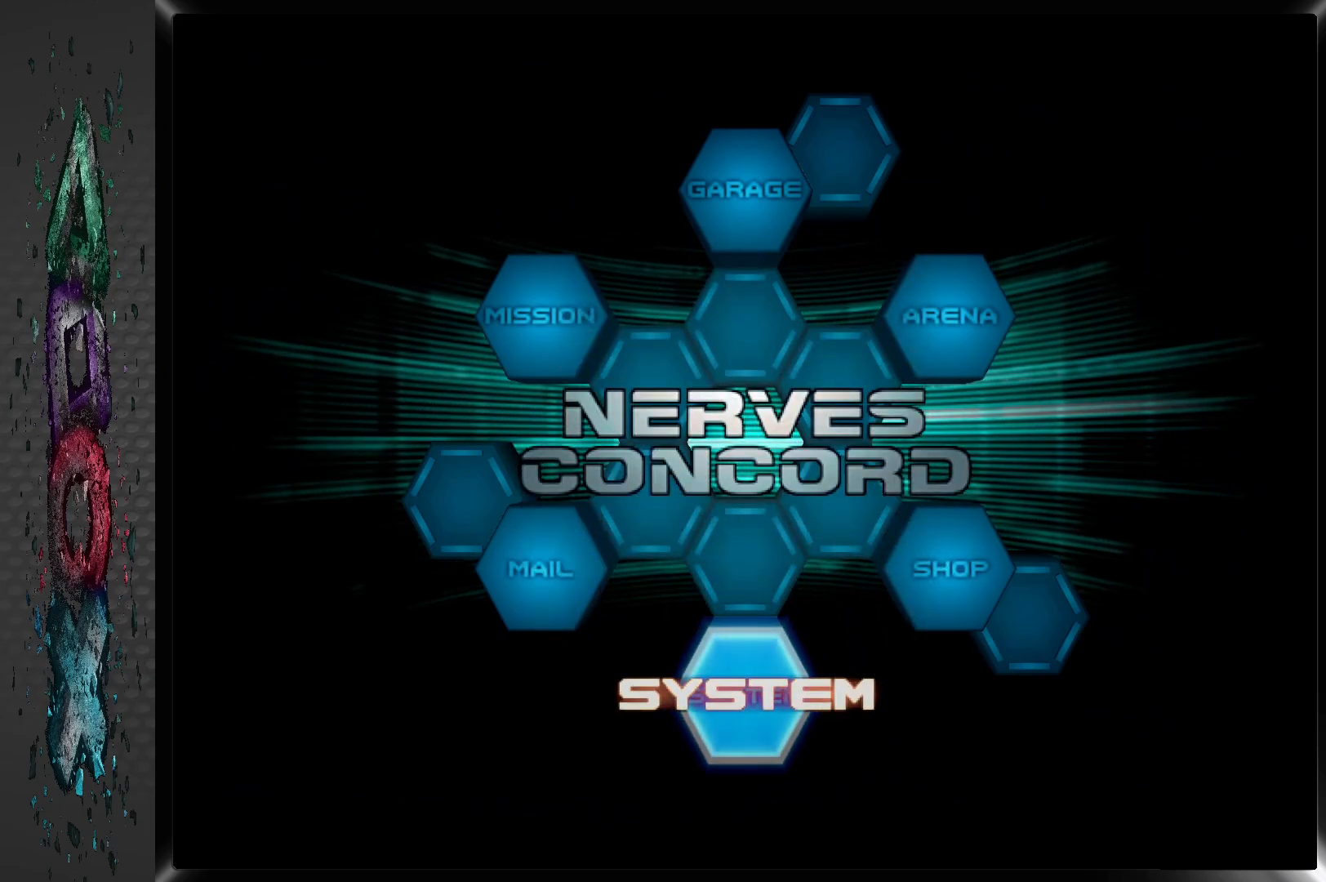
{"buttons": [], "left_stick": "center", "right_stick": "center", "events": []}
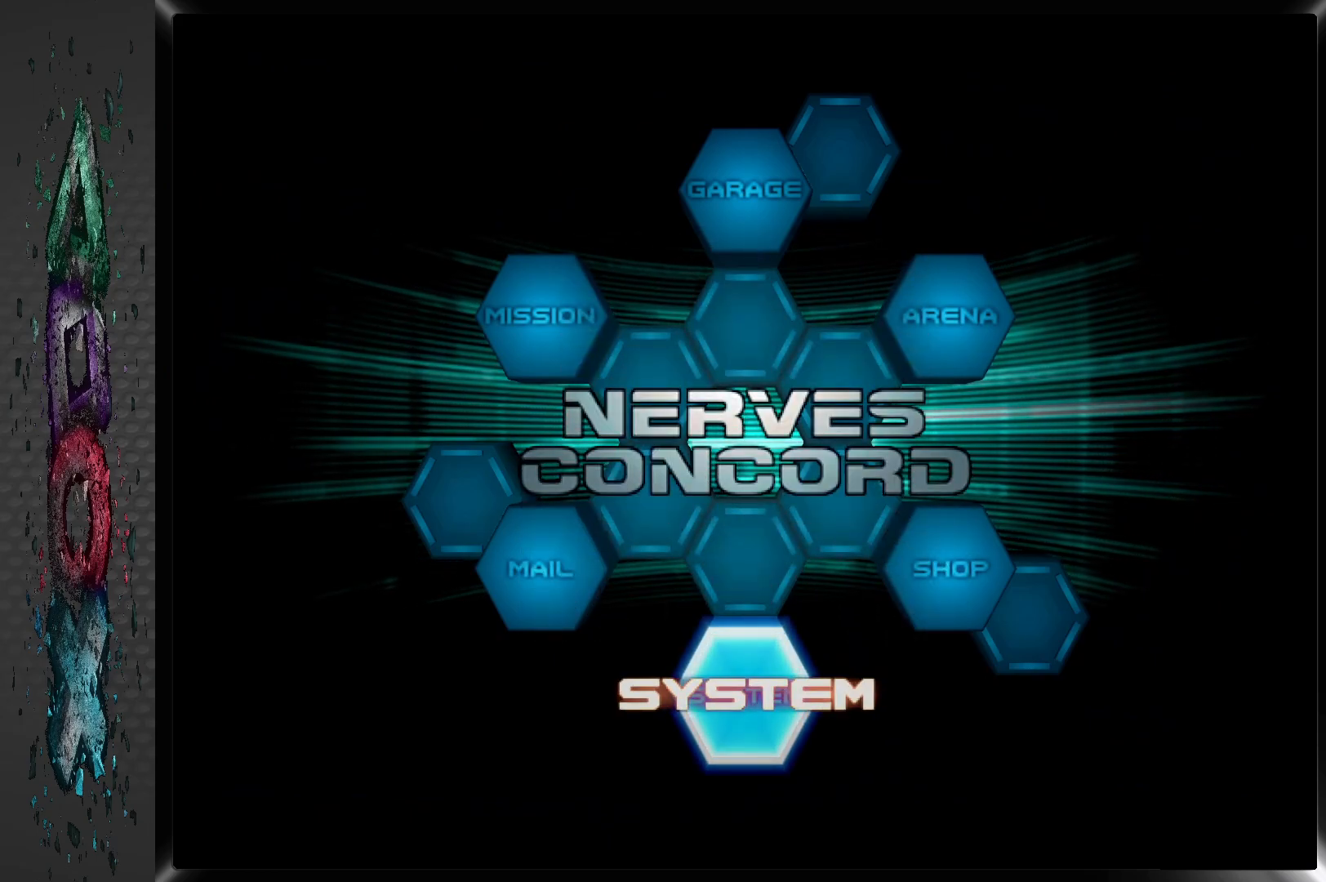
{"buttons": [], "left_stick": "center", "right_stick": "center", "events": [[300, "DPAD_RIGHT", "down"], [417, "DPAD_RIGHT", "up"]]}
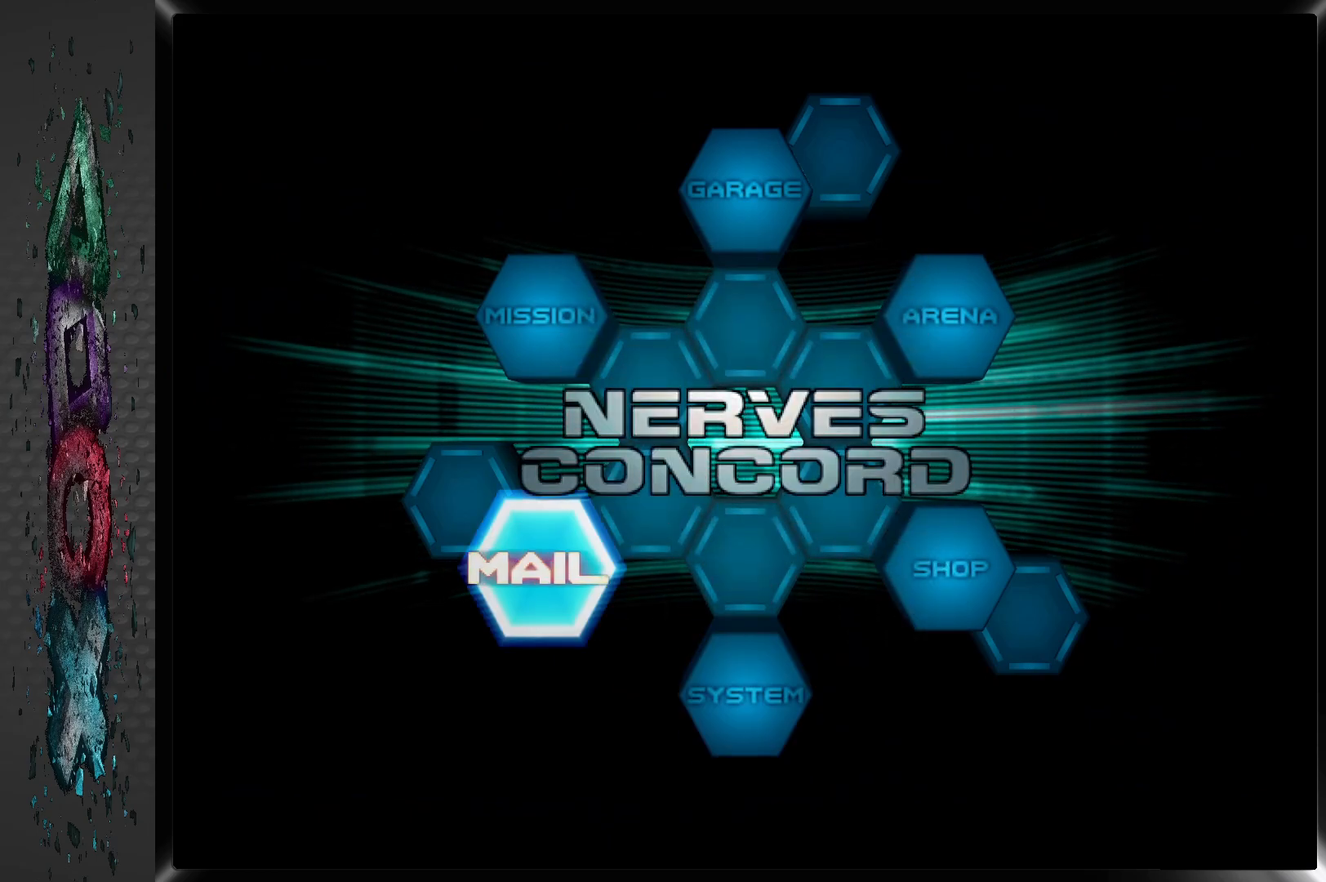
{"buttons": ["DPAD_RIGHT"], "left_stick": "center", "right_stick": "center", "events": [[33, "DPAD_RIGHT", "down"], [150, "DPAD_RIGHT", "up"], [250, "DPAD_RIGHT", "down"], [350, "DPAD_RIGHT", "up"], [483, "DPAD_RIGHT", "down"]]}
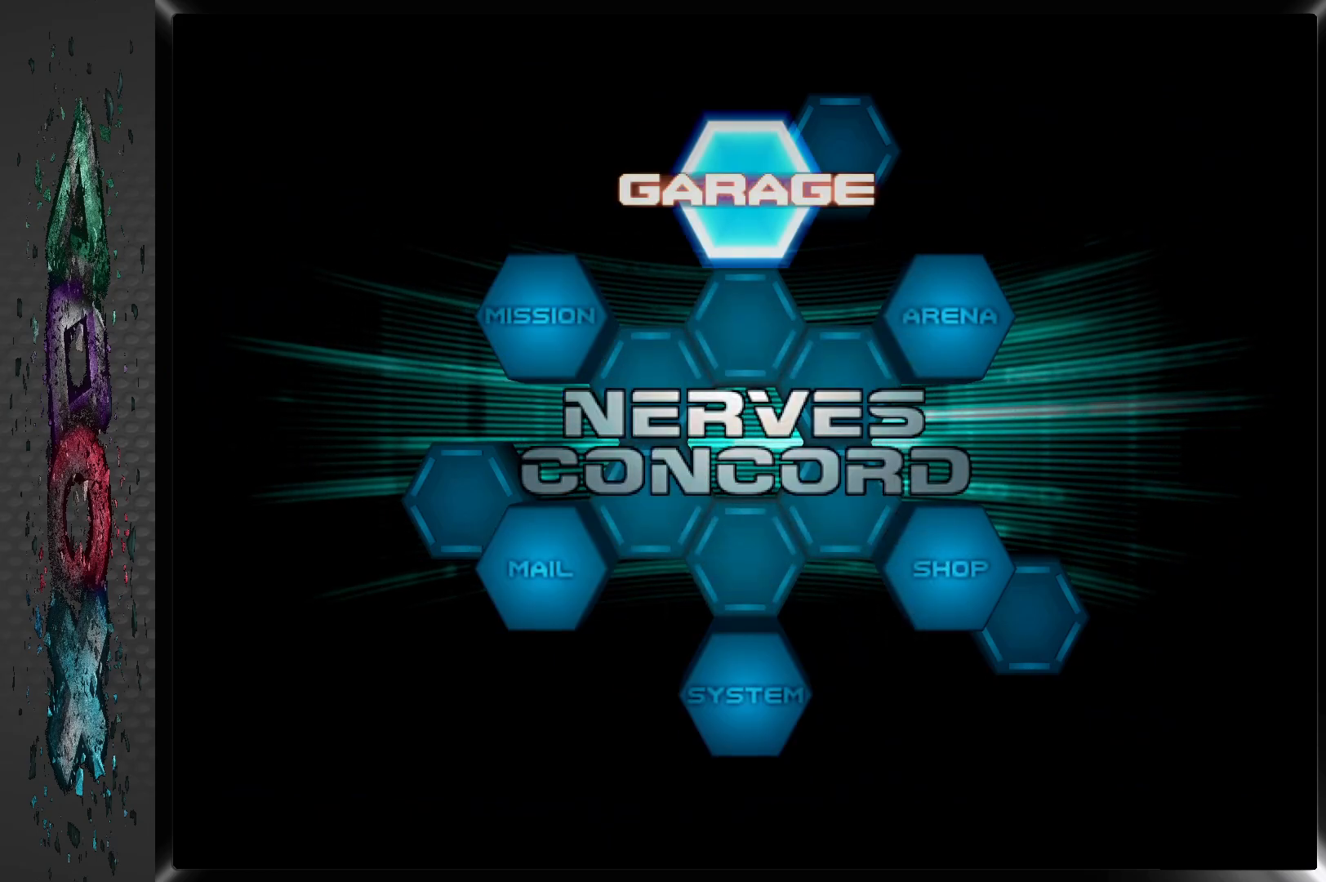
{"buttons": [], "left_stick": "center", "right_stick": "center", "events": [[83, "DPAD_RIGHT", "up"], [183, "DPAD_RIGHT", "down"], [283, "DPAD_RIGHT", "up"]]}
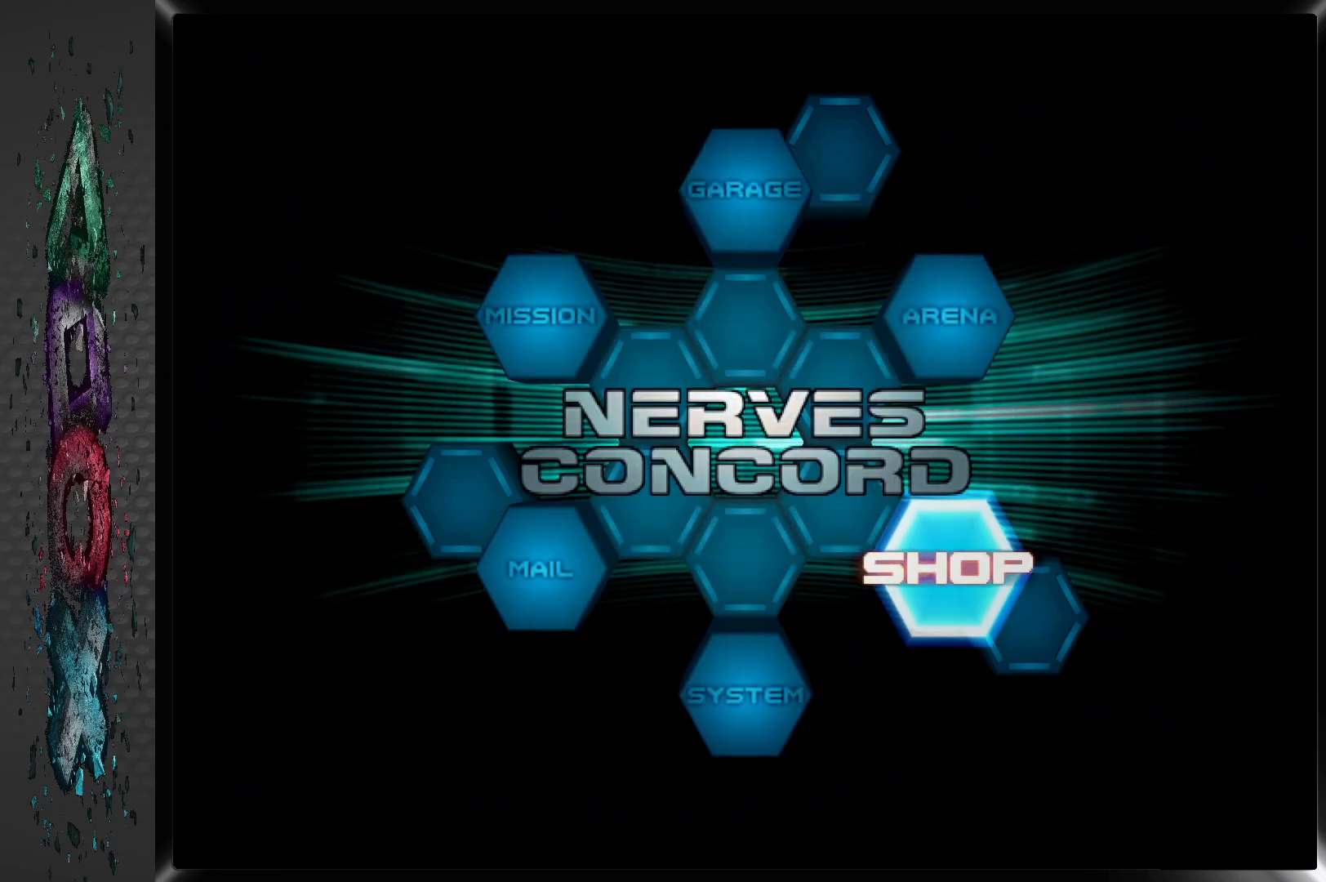
{"buttons": [], "left_stick": "center", "right_stick": "center", "events": []}
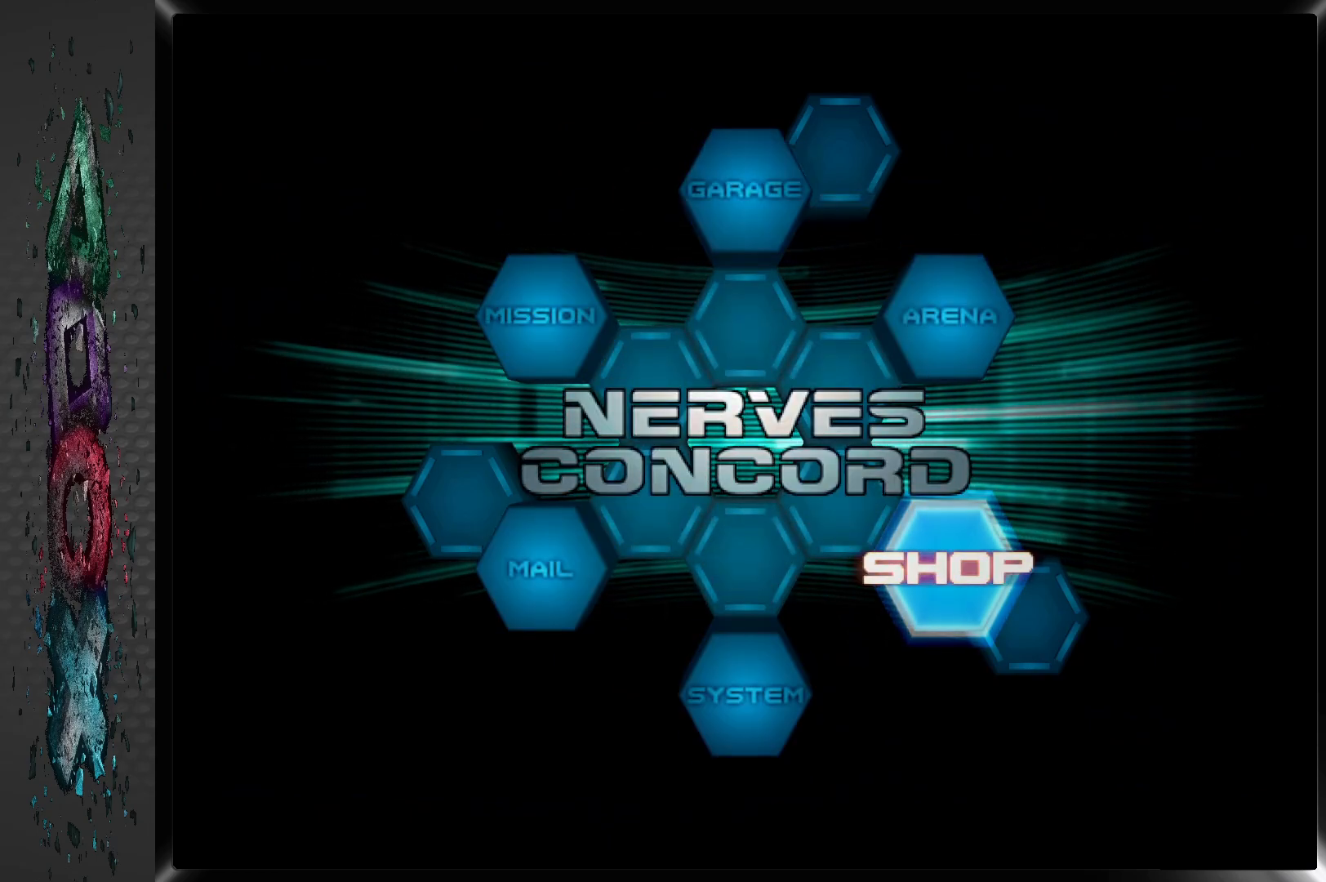
{"buttons": ["CROSS"], "left_stick": "center", "right_stick": "center", "events": [[467, "CROSS", "down"]]}
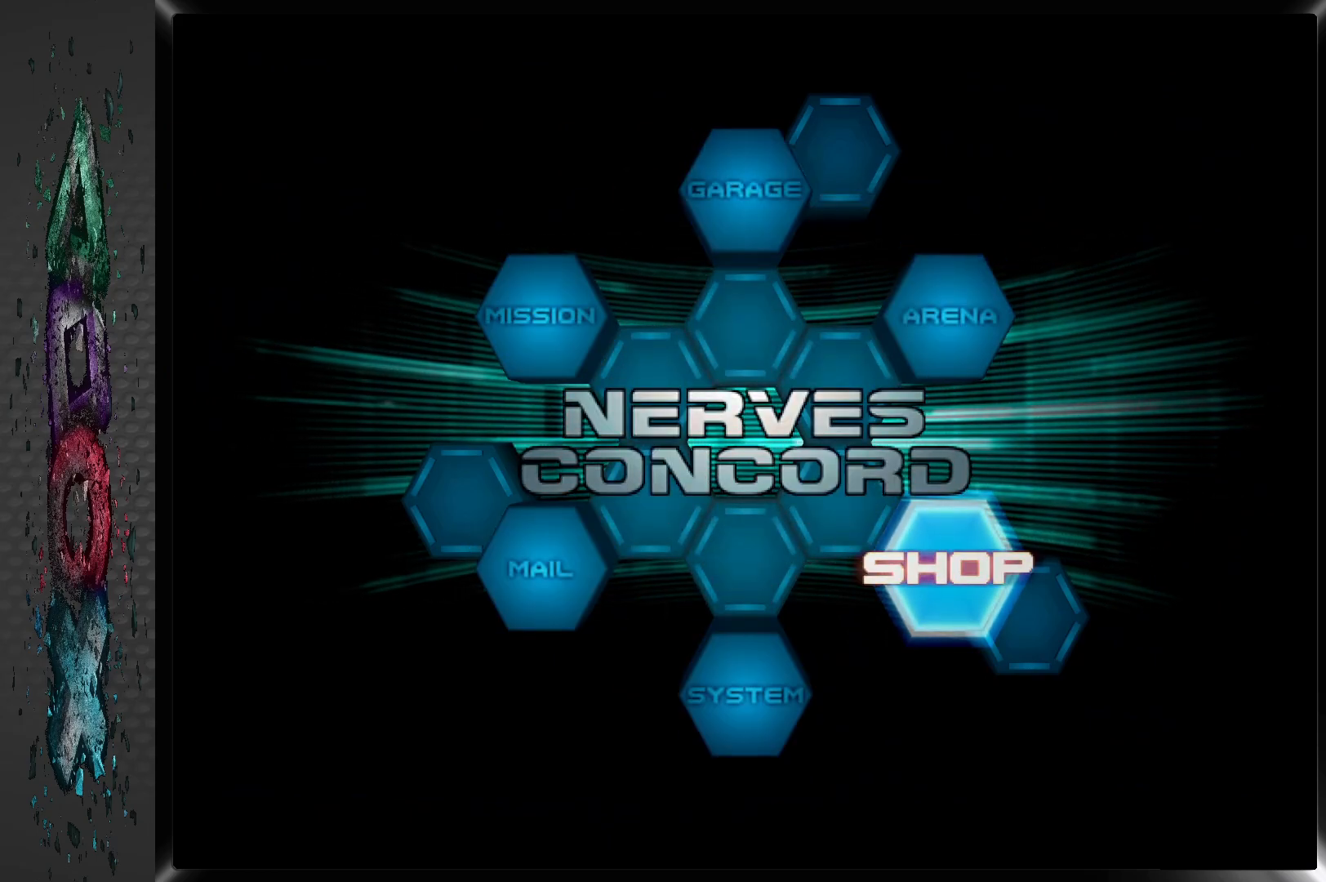
{"buttons": [], "left_stick": "center", "right_stick": "center", "events": [[117, "CROSS", "up"]]}
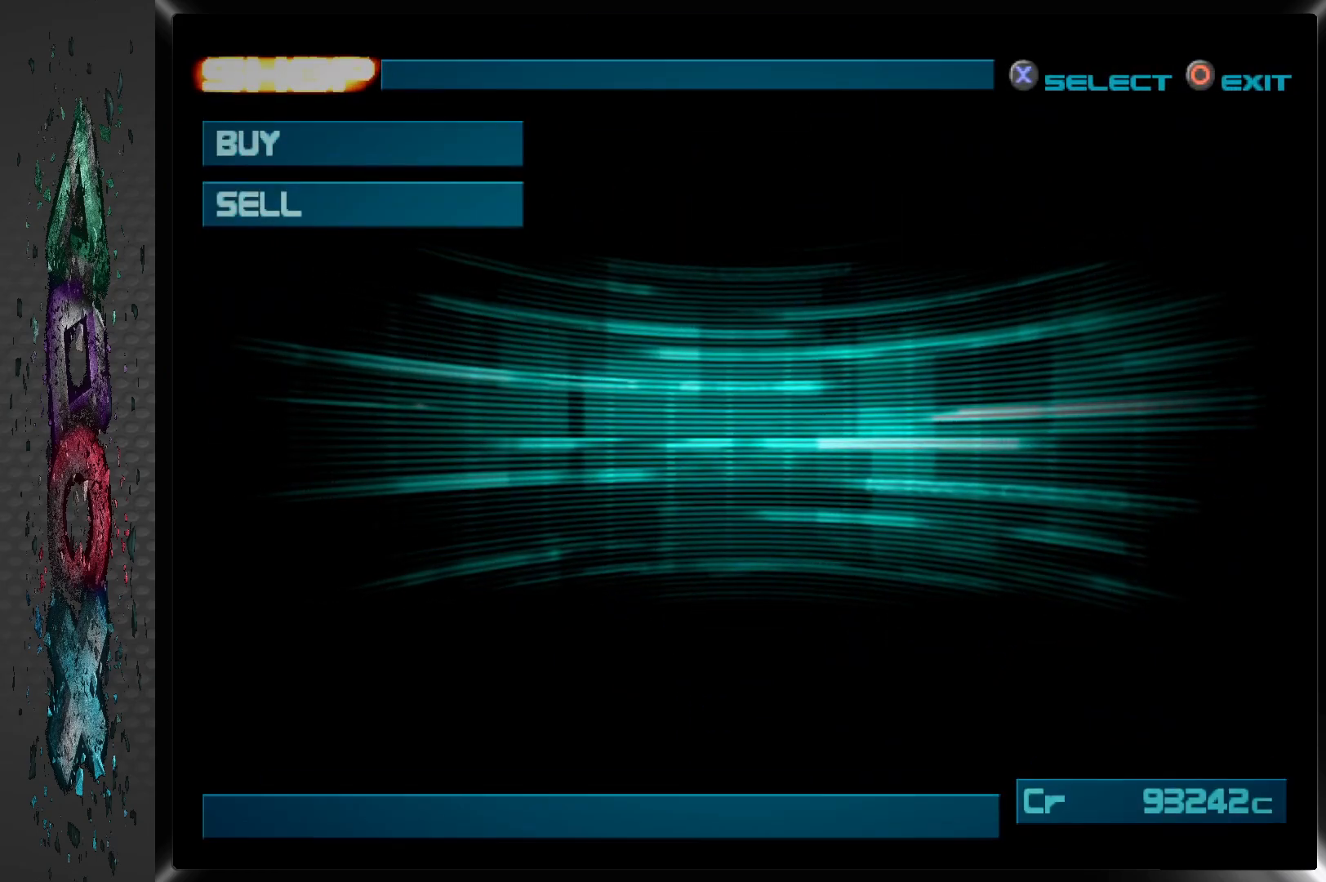
{"buttons": [], "left_stick": "center", "right_stick": "center", "events": []}
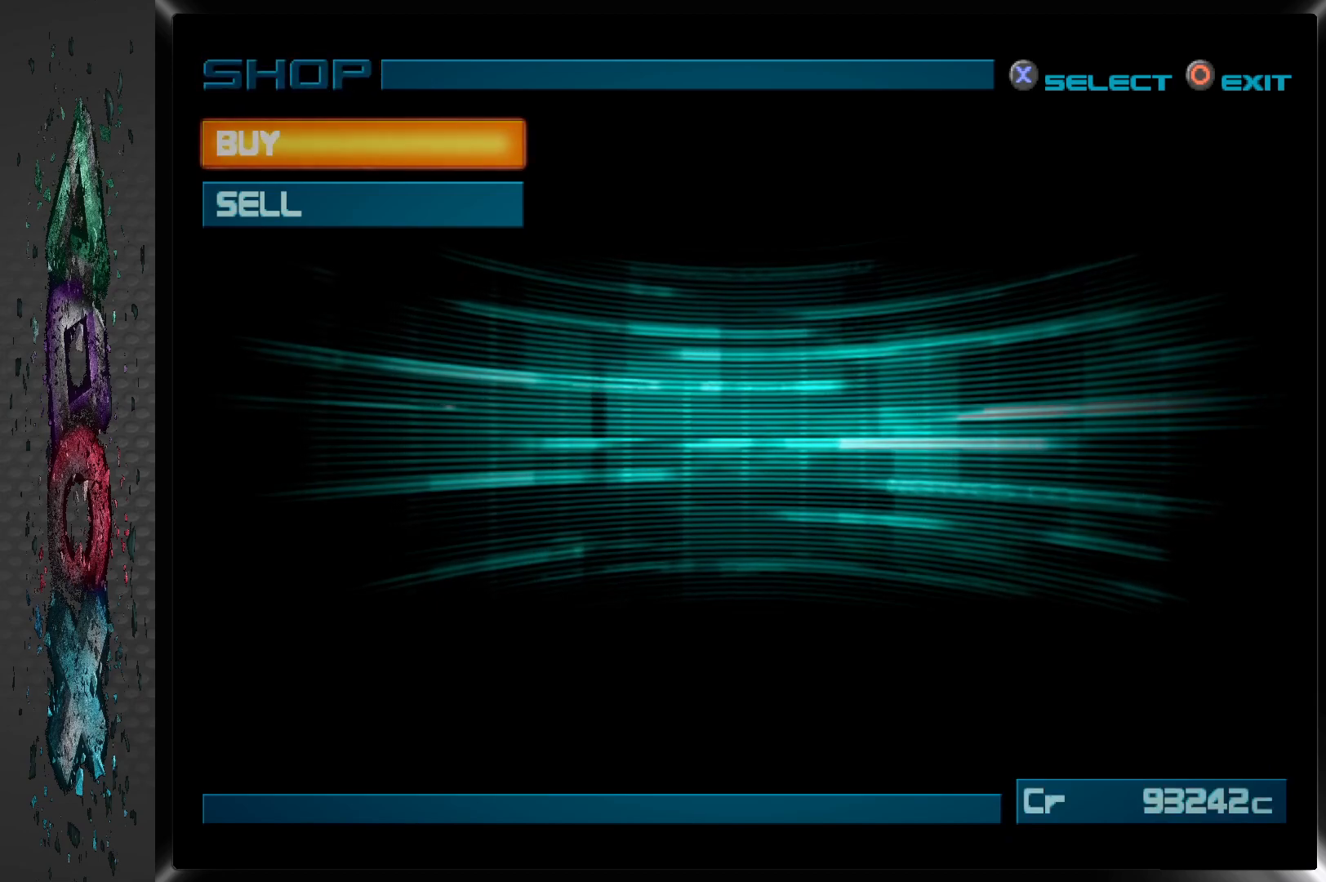
{"buttons": [], "left_stick": "center", "right_stick": "center", "events": [[33, "CROSS", "down"], [183, "CROSS", "up"]]}
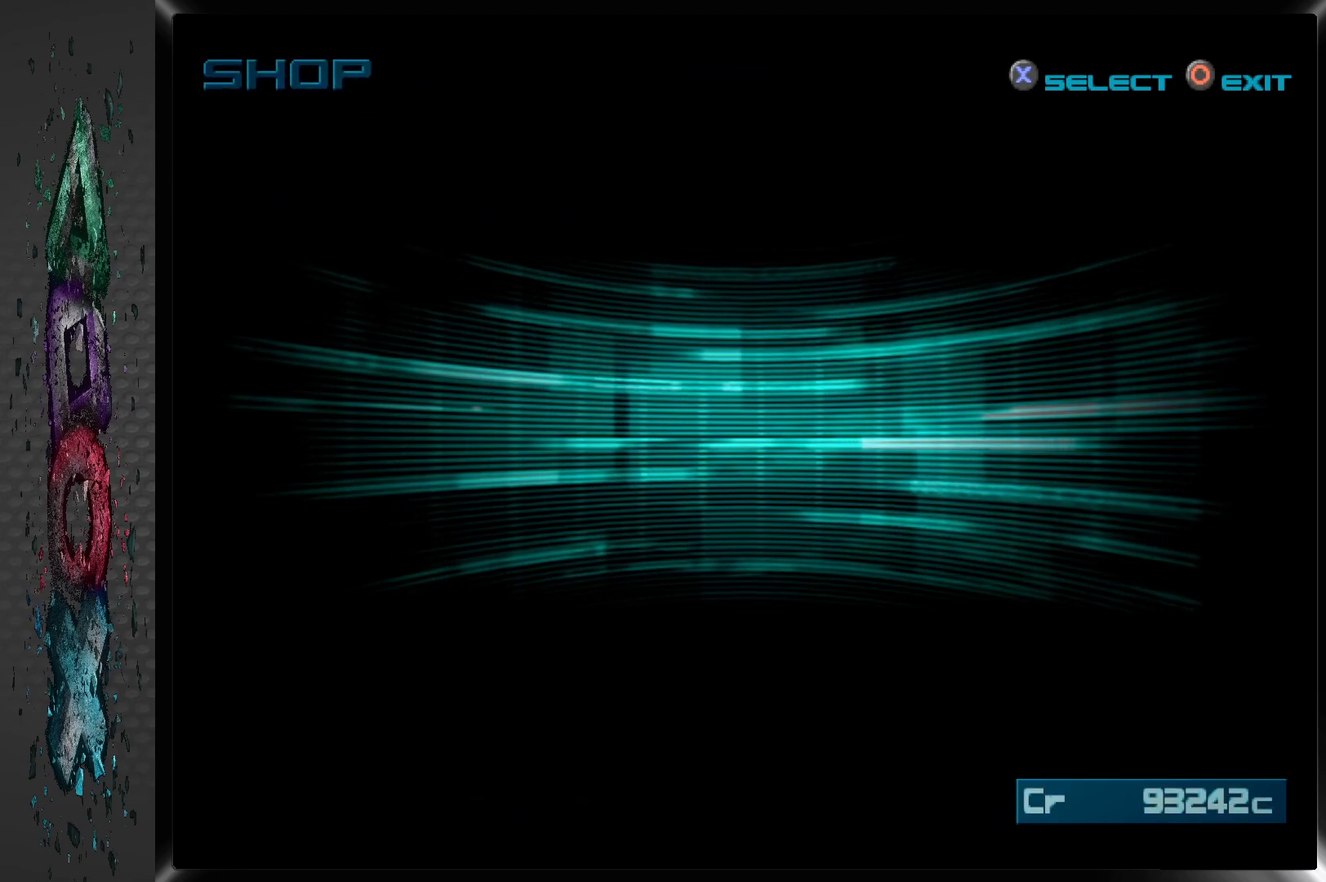
{"buttons": [], "left_stick": "center", "right_stick": "center", "events": []}
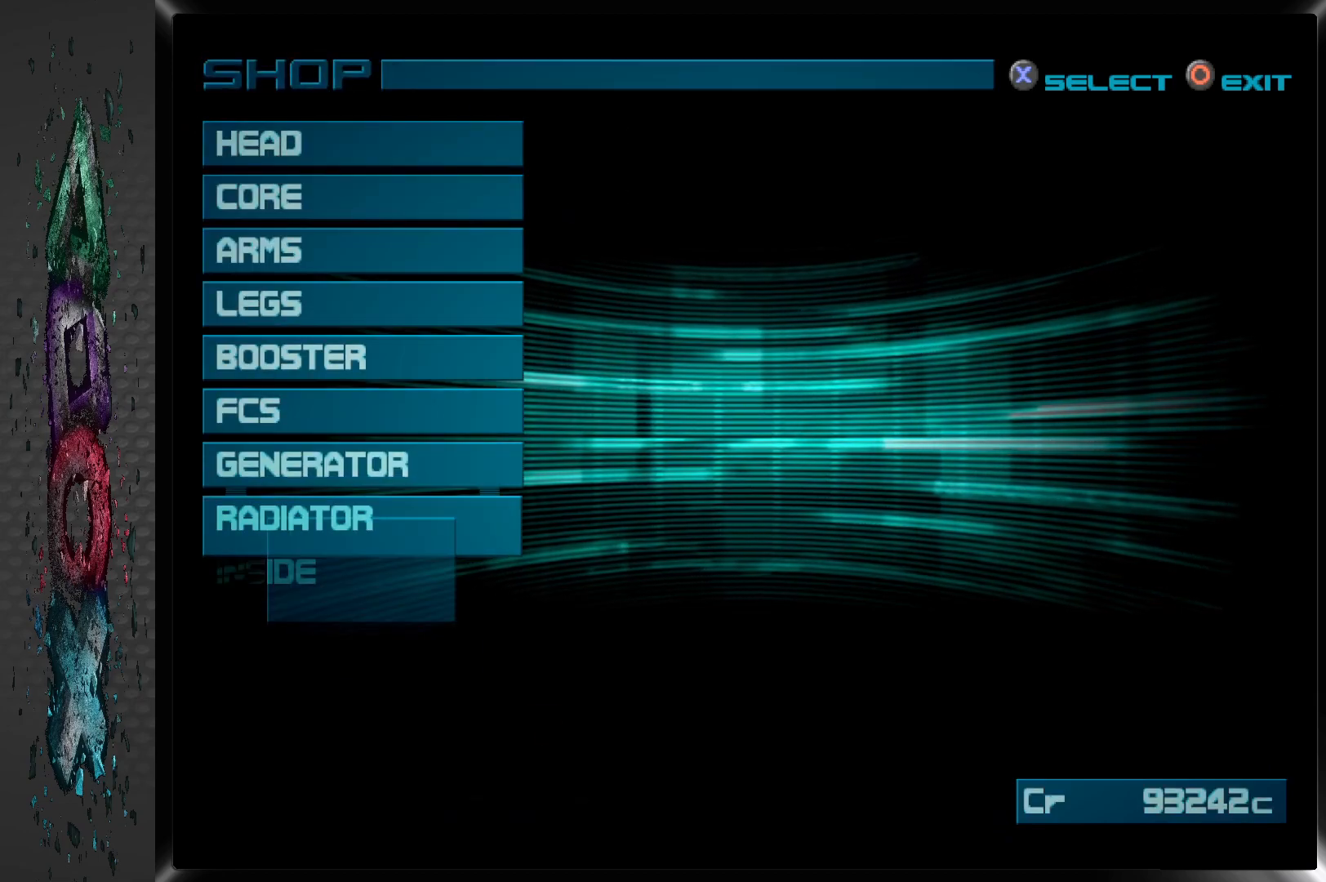
{"buttons": [], "left_stick": "center", "right_stick": "center", "events": []}
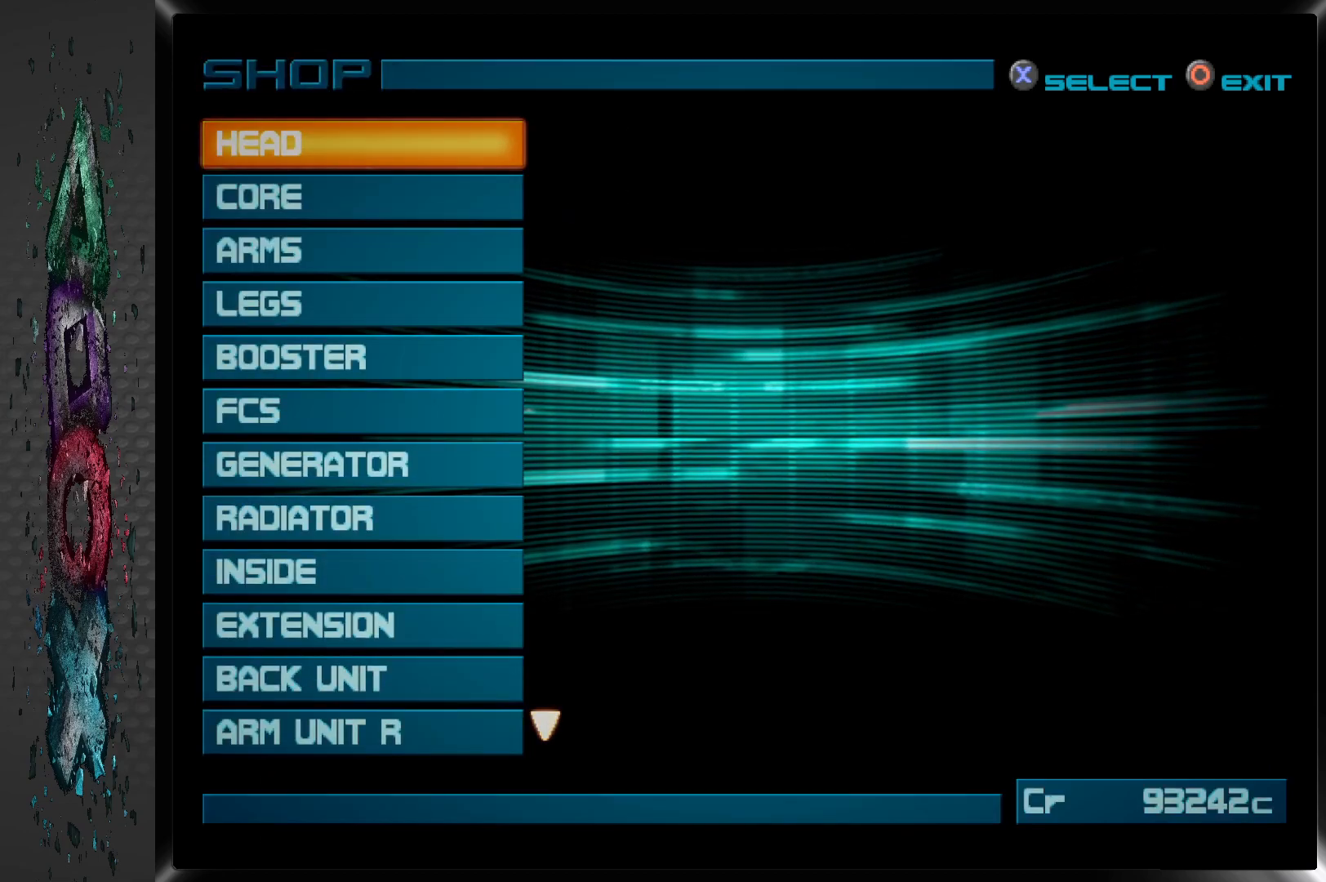
{"buttons": ["CROSS"], "left_stick": "center", "right_stick": "center", "events": [[433, "CROSS", "down"]]}
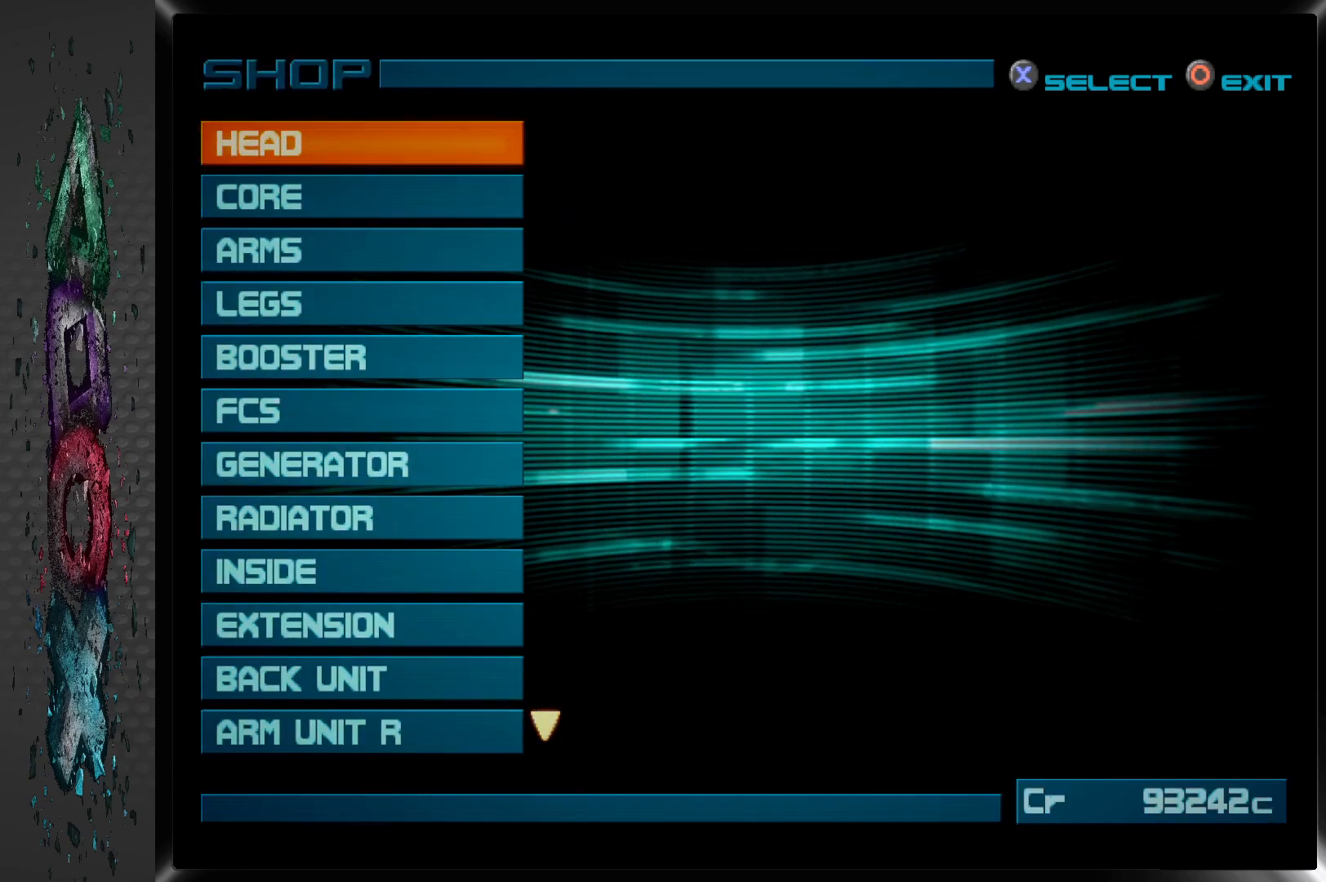
{"buttons": [], "left_stick": "center", "right_stick": "center", "events": [[100, "CROSS", "up"]]}
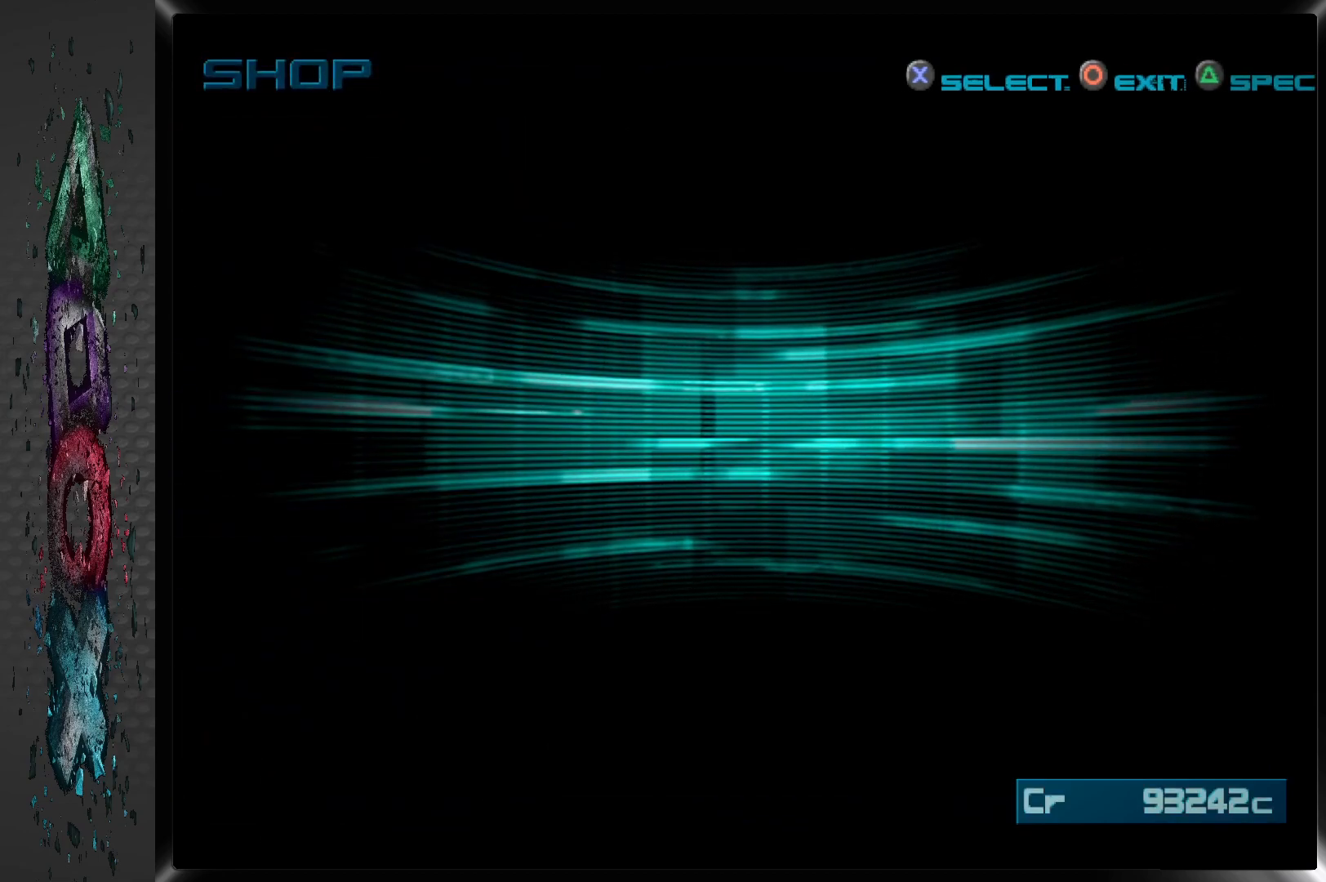
{"buttons": [], "left_stick": "center", "right_stick": "center", "events": []}
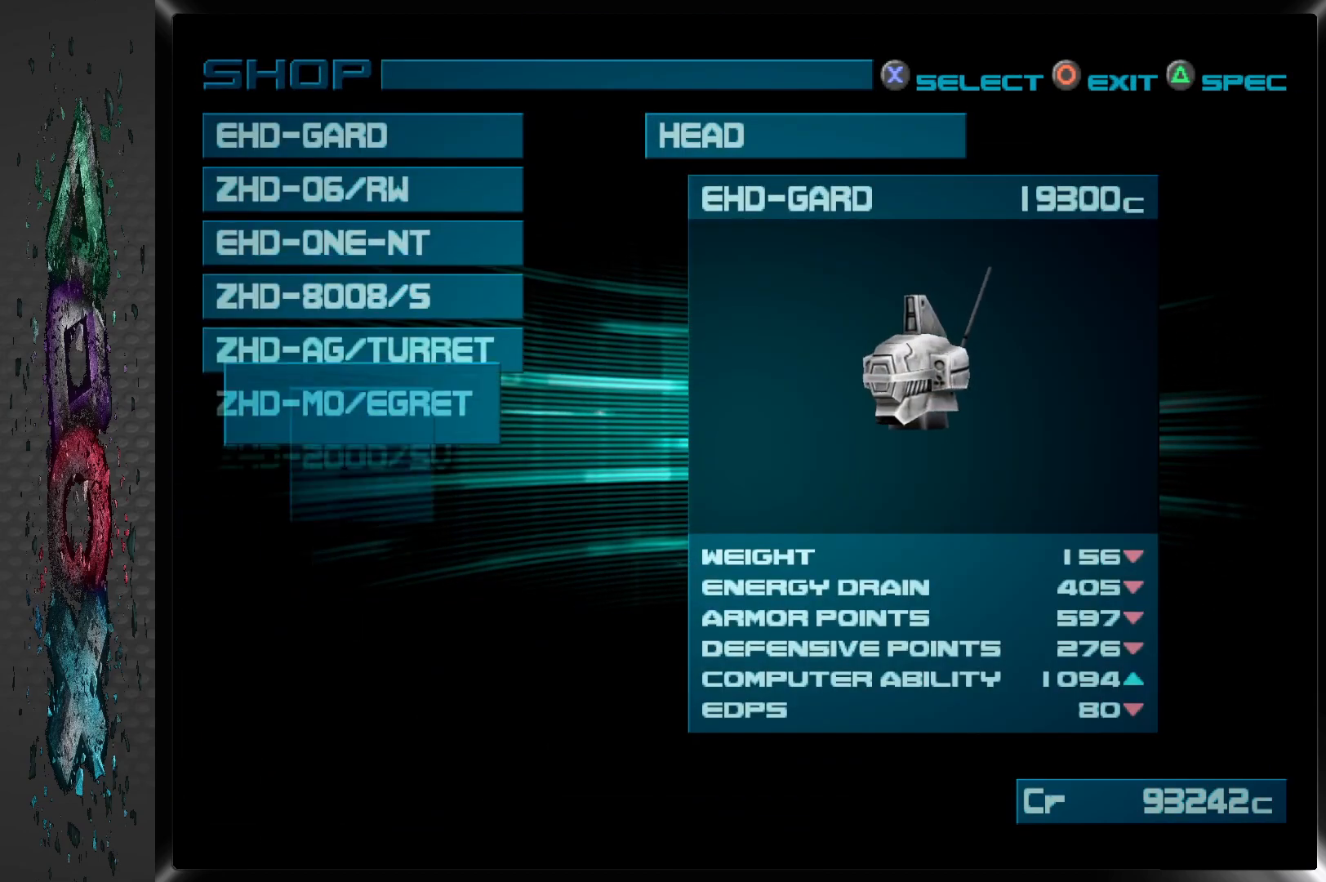
{"buttons": [], "left_stick": "center", "right_stick": "center", "events": []}